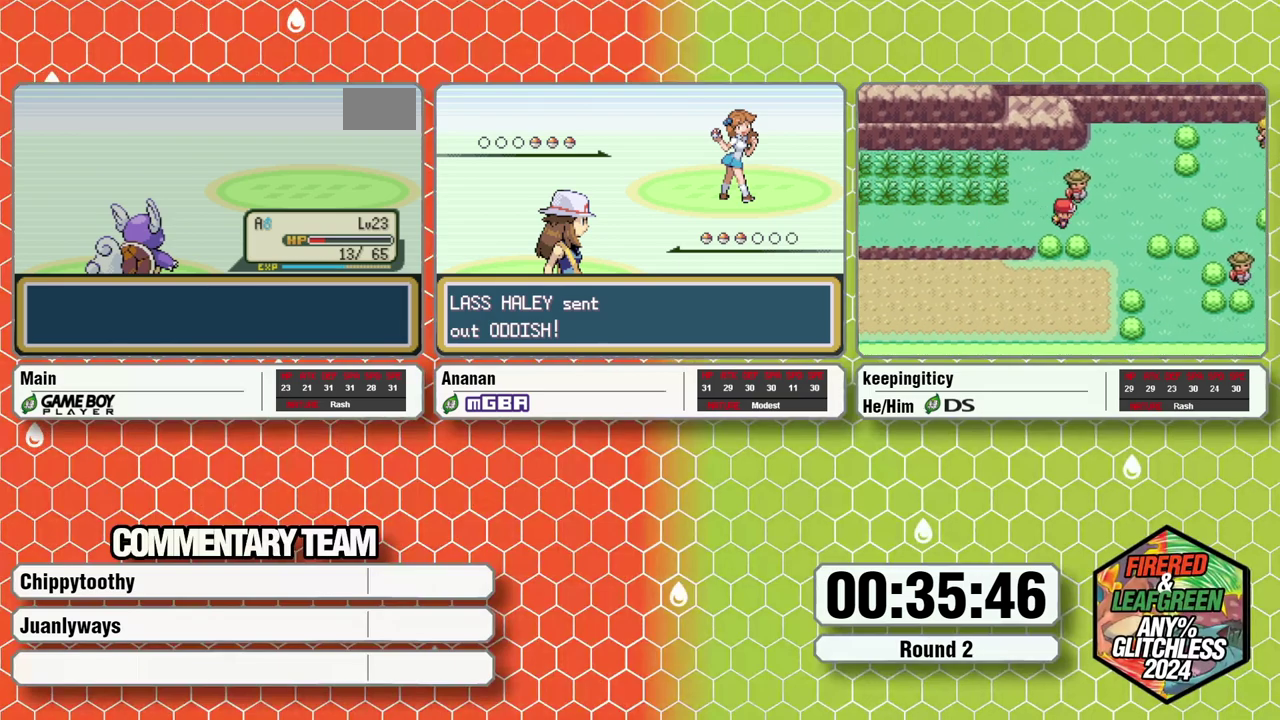
Gameplay with a controller (Nintendo layout); each line is a JSON object with the inputs held at the frame after it. "events" lists button and stick changes between this image and that frame as [ms after this image, input, new state], when the widget could be followed in between. Not read: L3 R3 X.
{"buttons": [], "events": []}
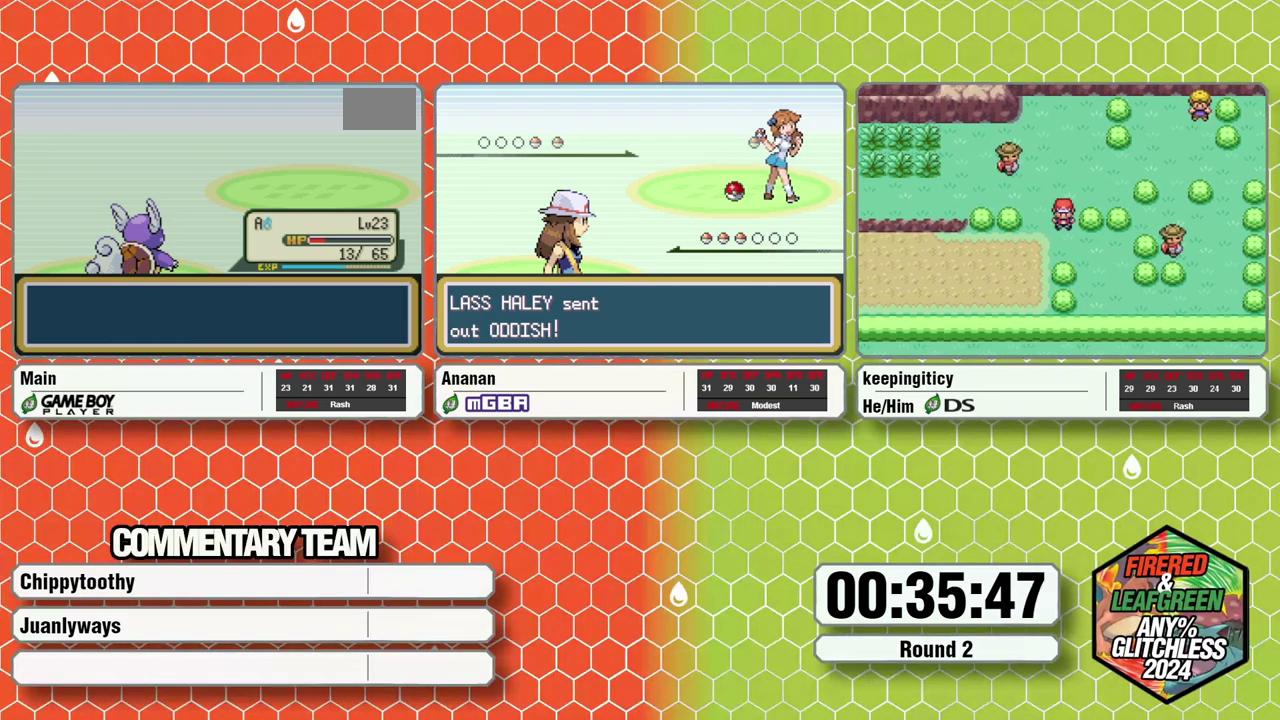
{"buttons": [], "events": []}
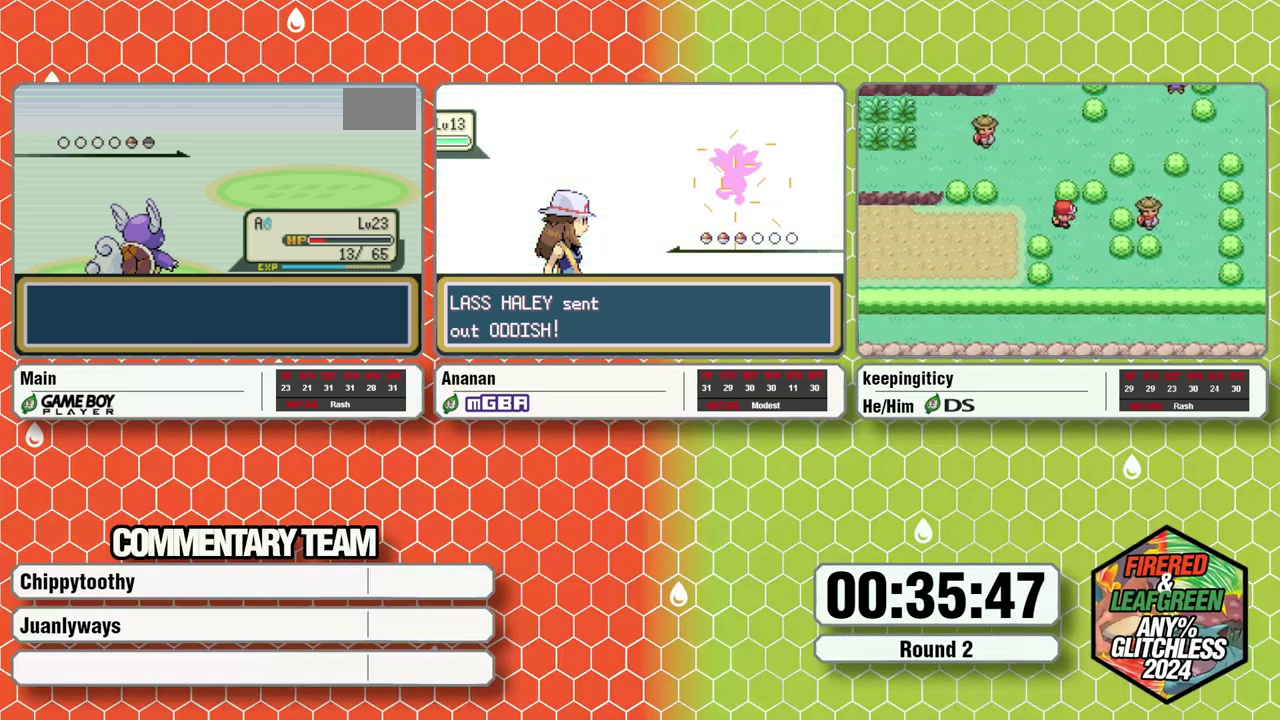
{"buttons": [], "events": []}
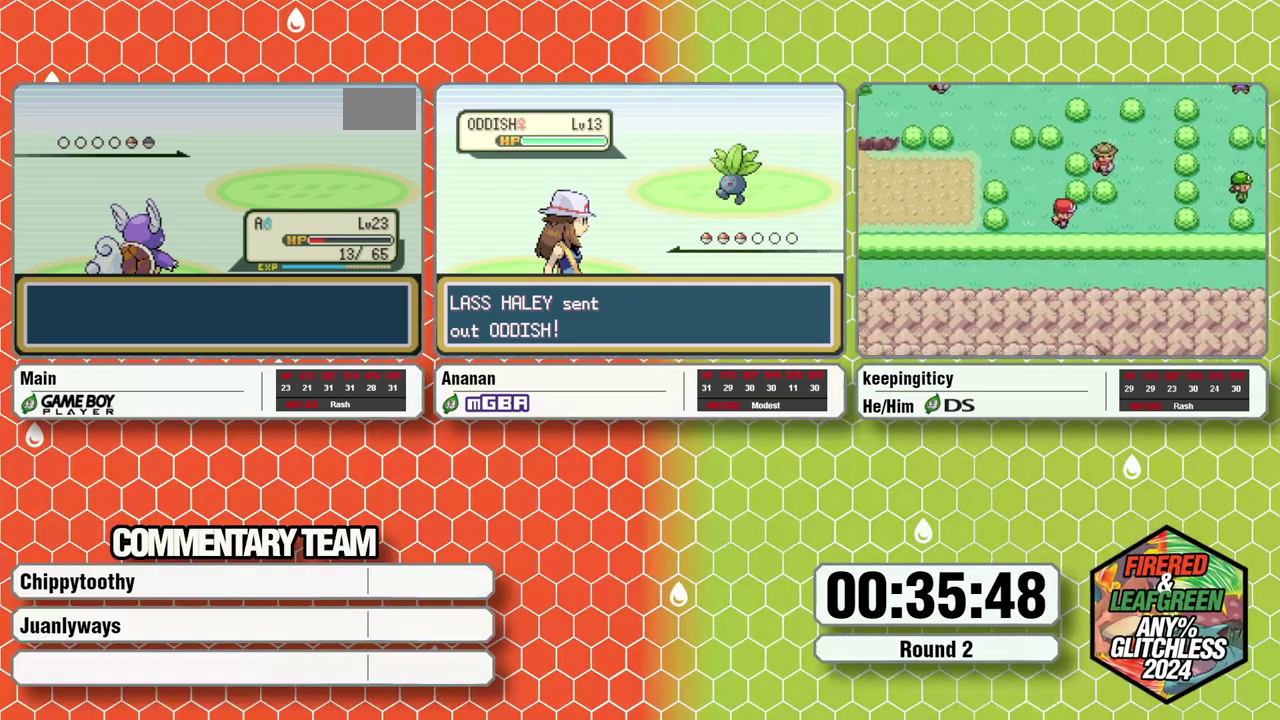
{"buttons": [], "events": []}
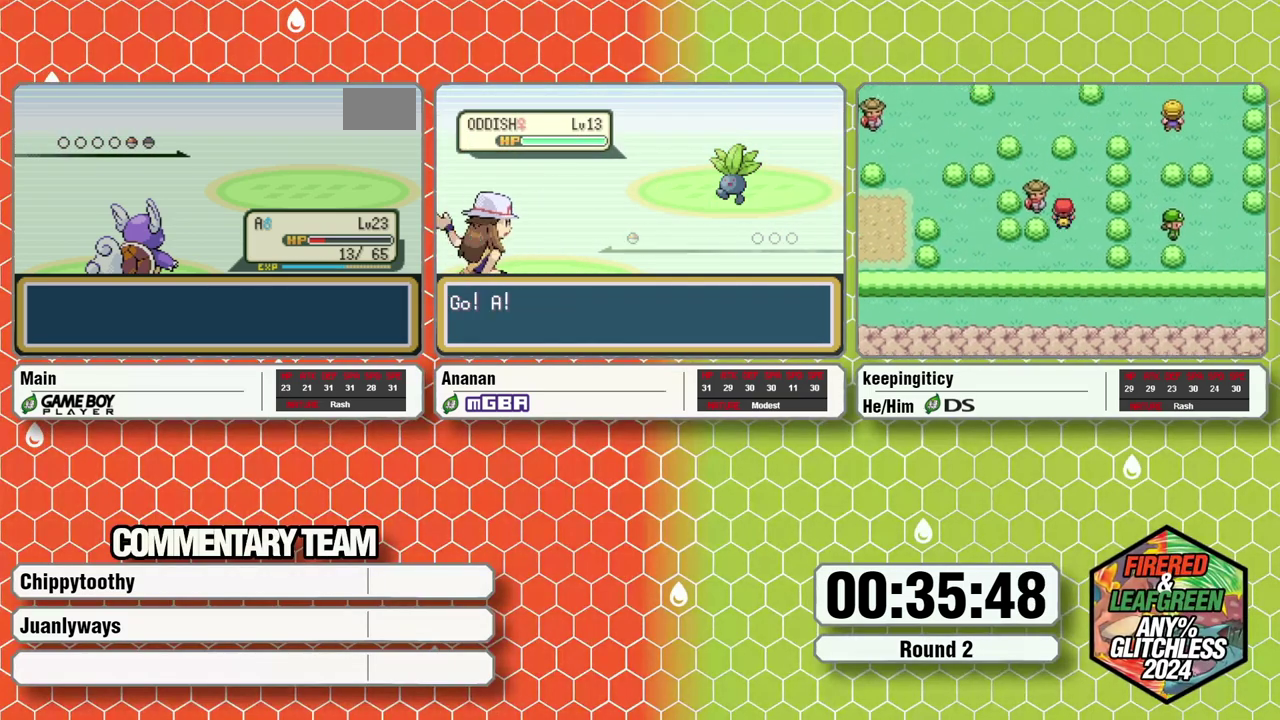
{"buttons": [], "events": []}
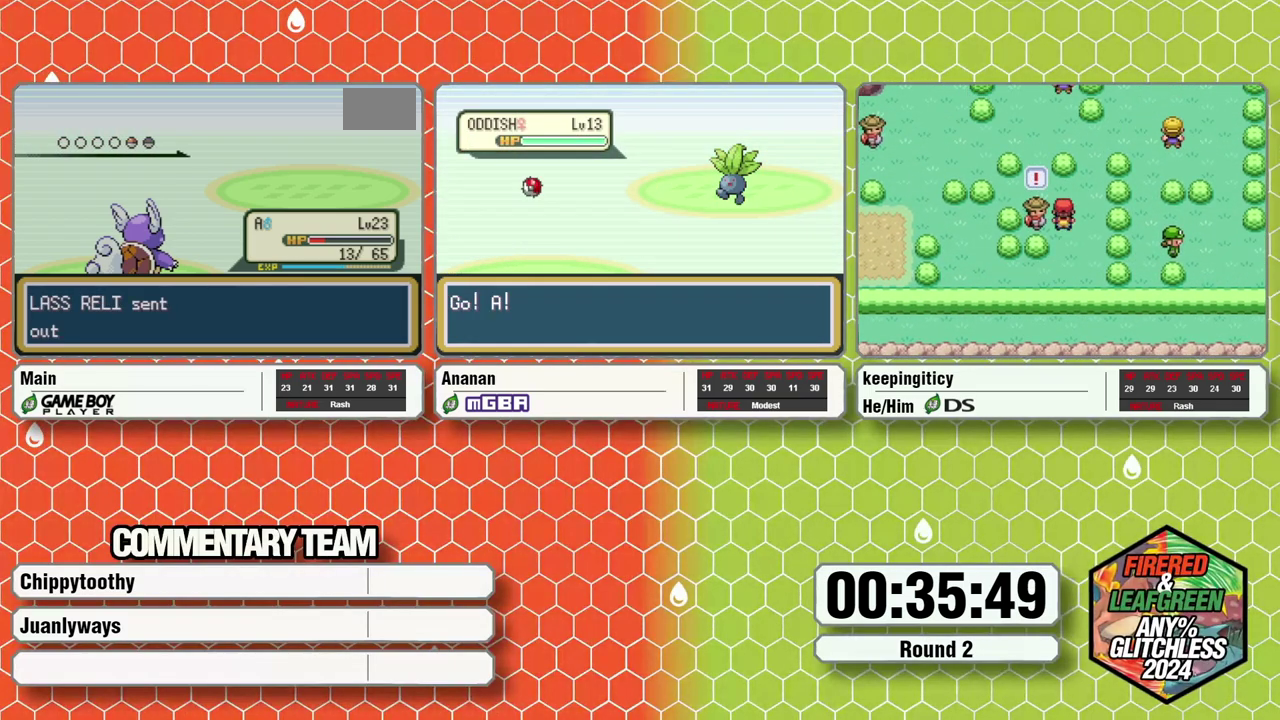
{"buttons": [], "events": []}
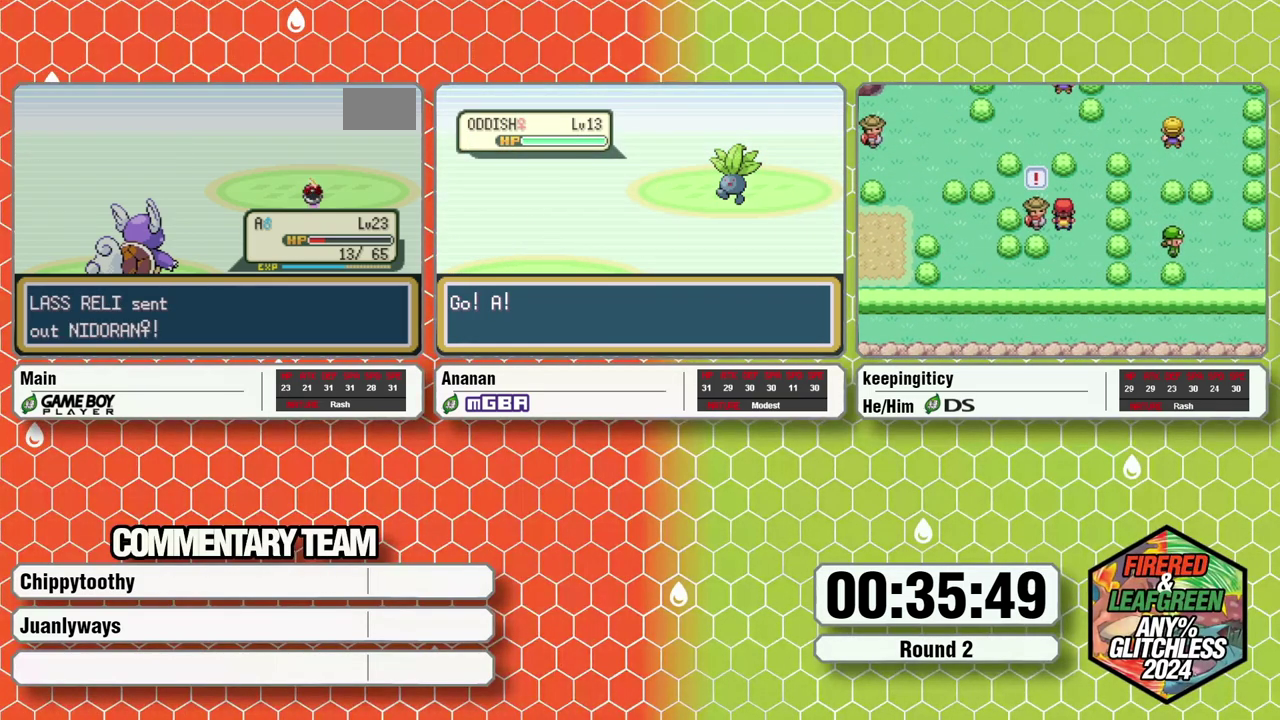
{"buttons": [], "events": [[250, "R1", "down"], [467, "R1", "up"]]}
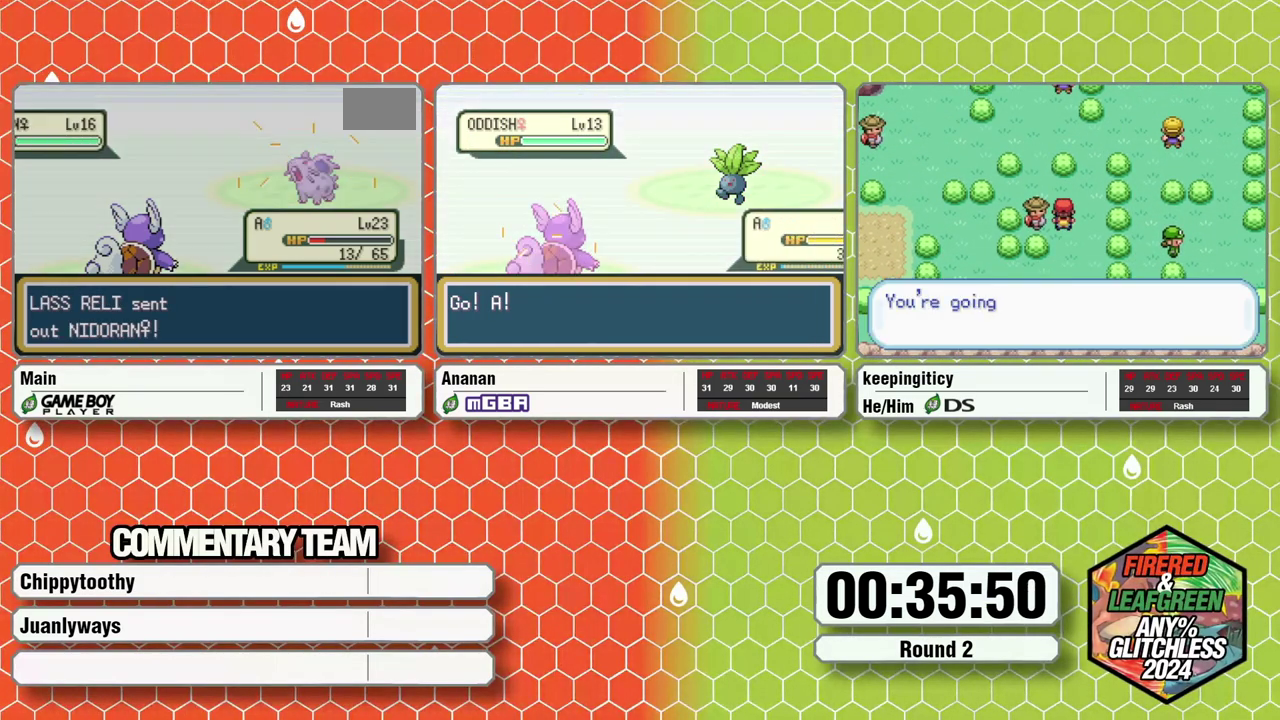
{"buttons": ["A", "L1"], "events": [[67, "A", "down"], [133, "A", "up"], [167, "L1", "down"], [200, "A", "down"], [217, "L1", "up"], [367, "A", "up"], [450, "A", "down"], [500, "L1", "down"]]}
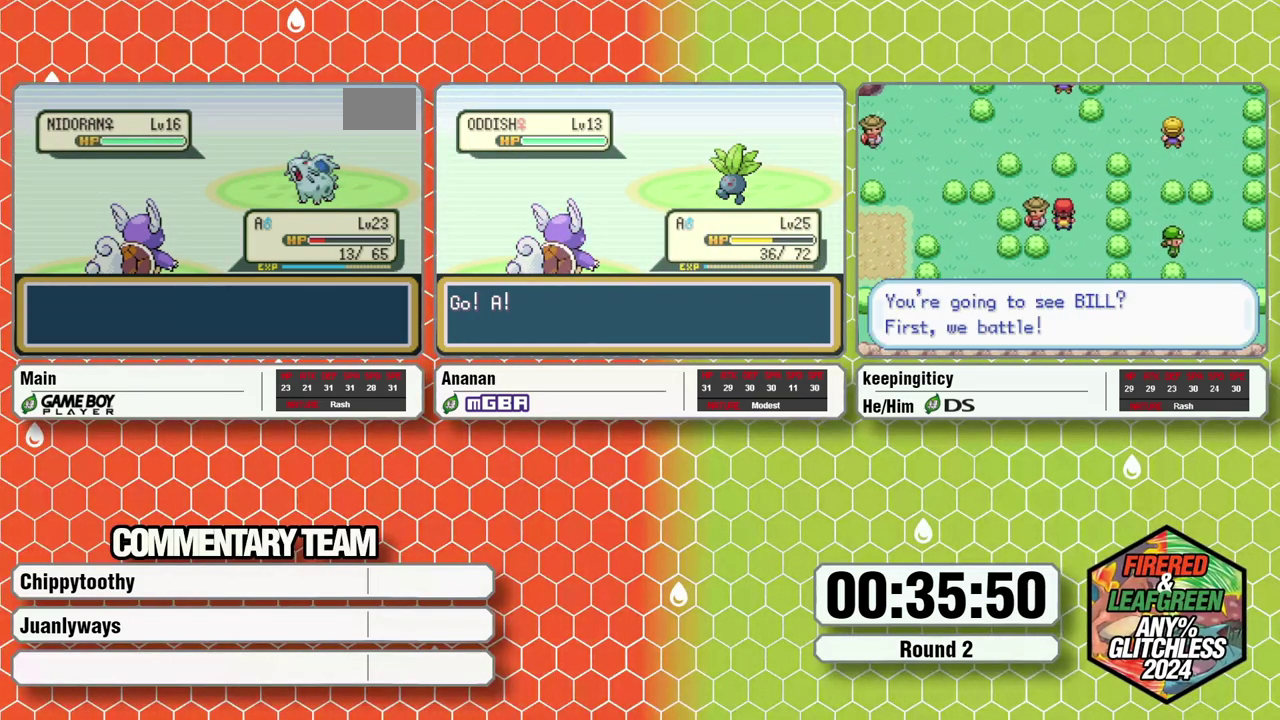
{"buttons": [], "events": [[133, "A", "up"], [217, "A", "down"], [400, "L1", "up"], [417, "A", "up"]]}
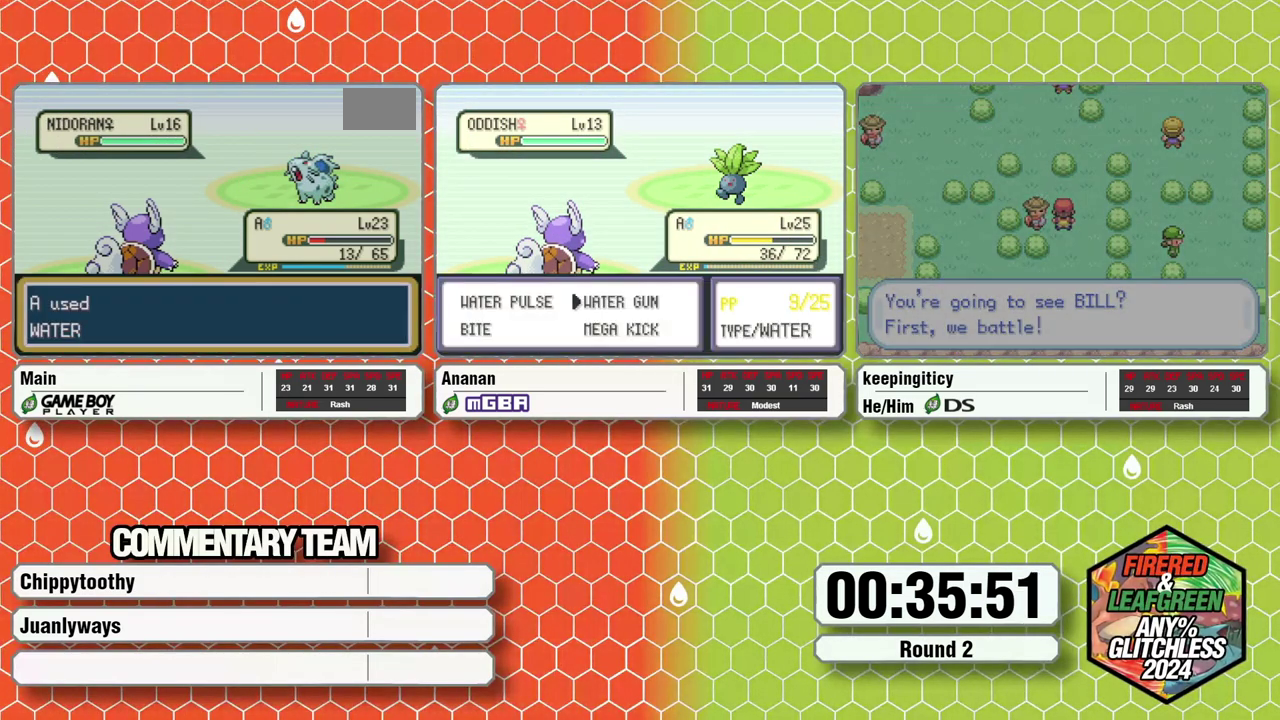
{"buttons": [], "events": []}
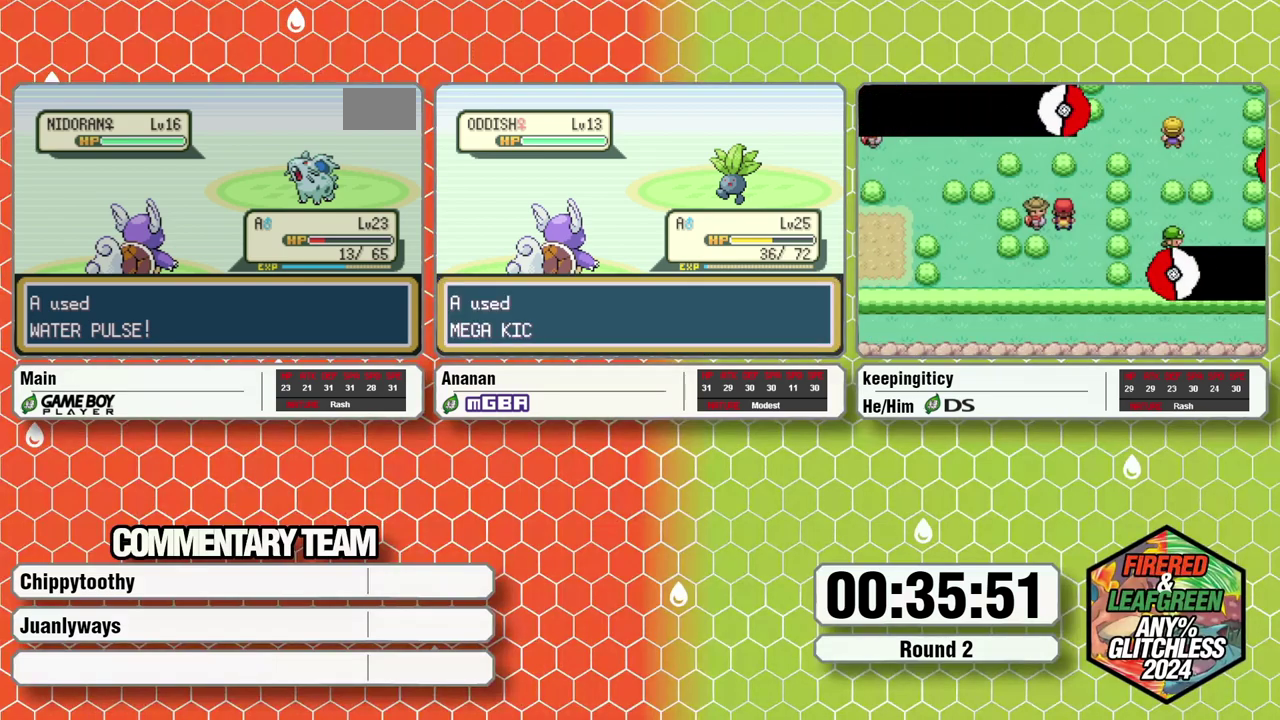
{"buttons": [], "events": []}
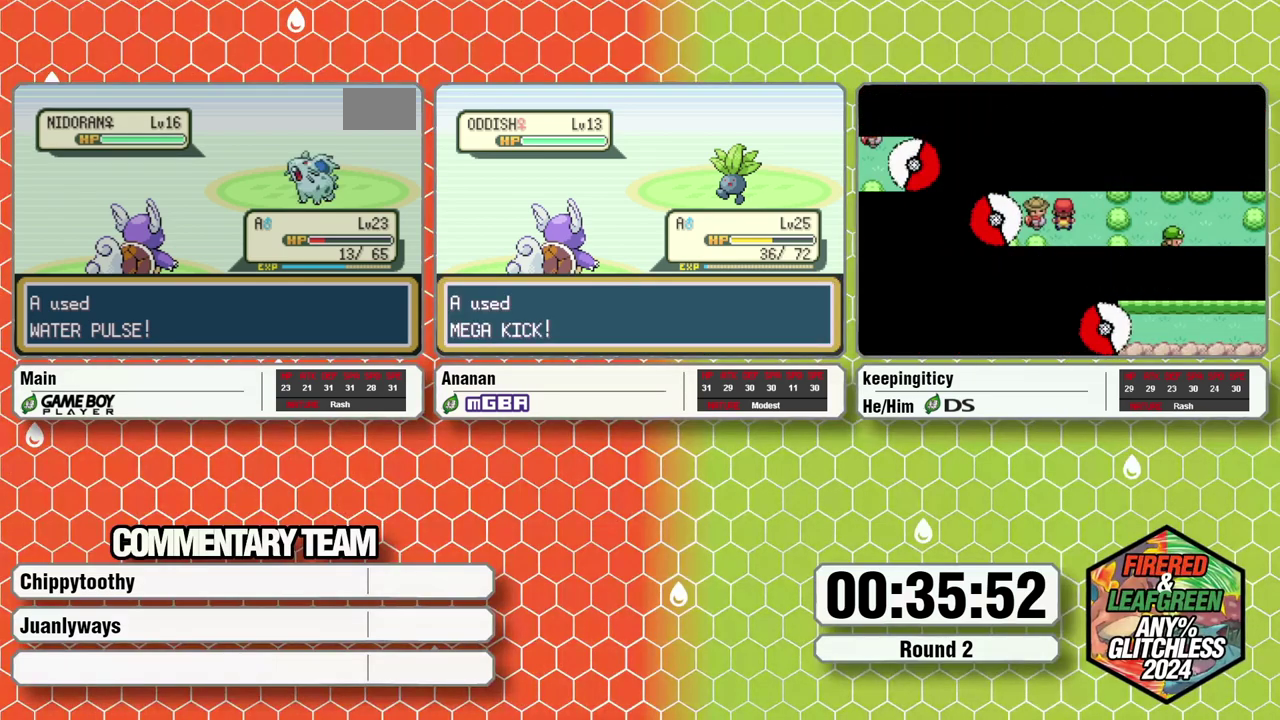
{"buttons": [], "events": []}
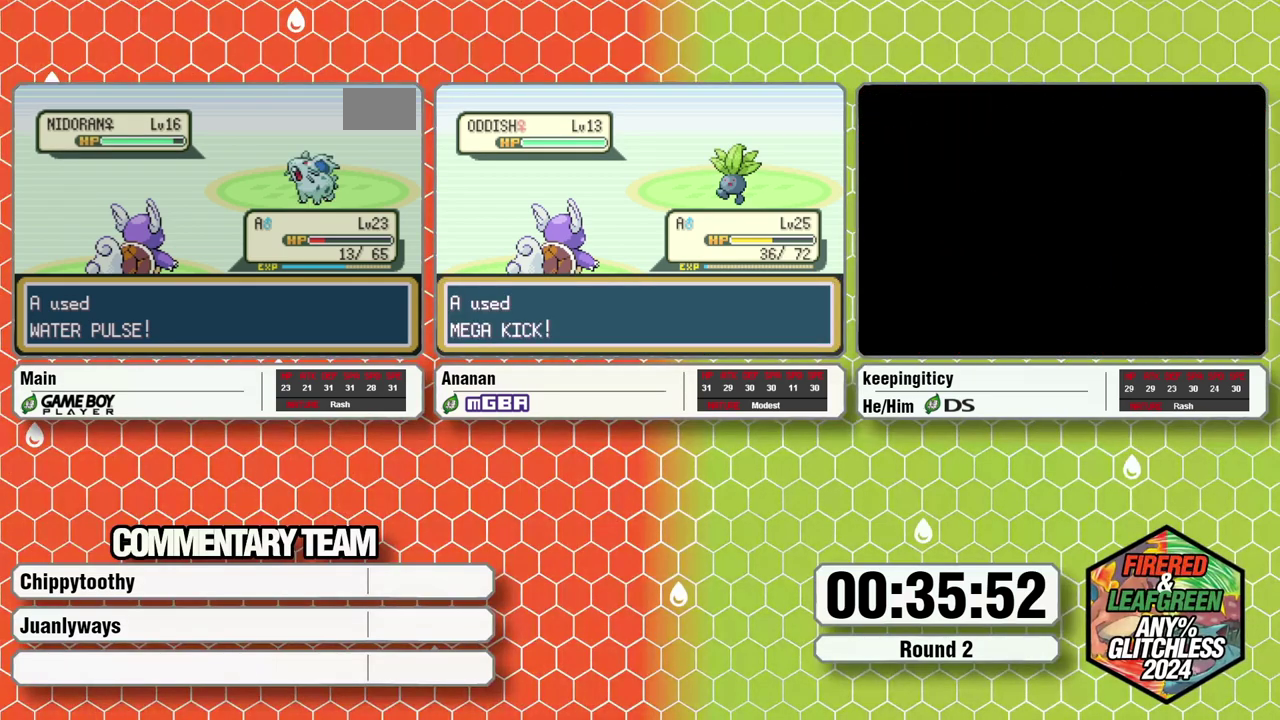
{"buttons": [], "events": []}
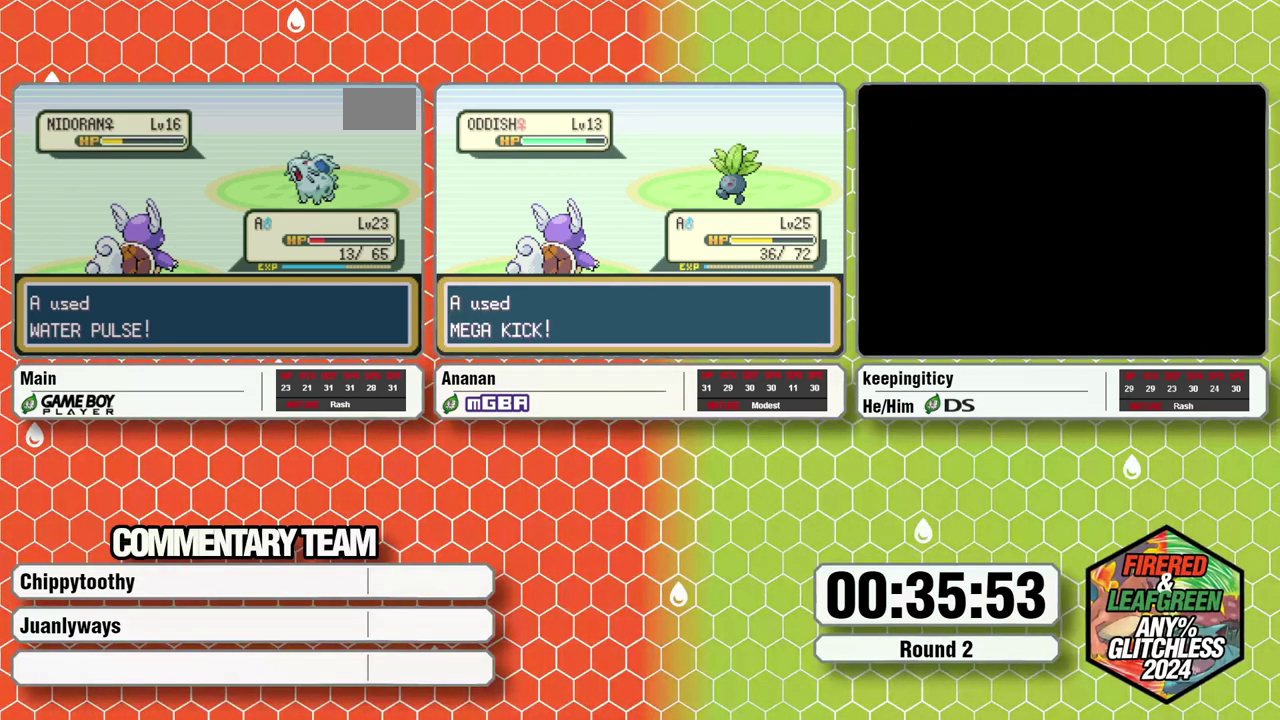
{"buttons": [], "events": []}
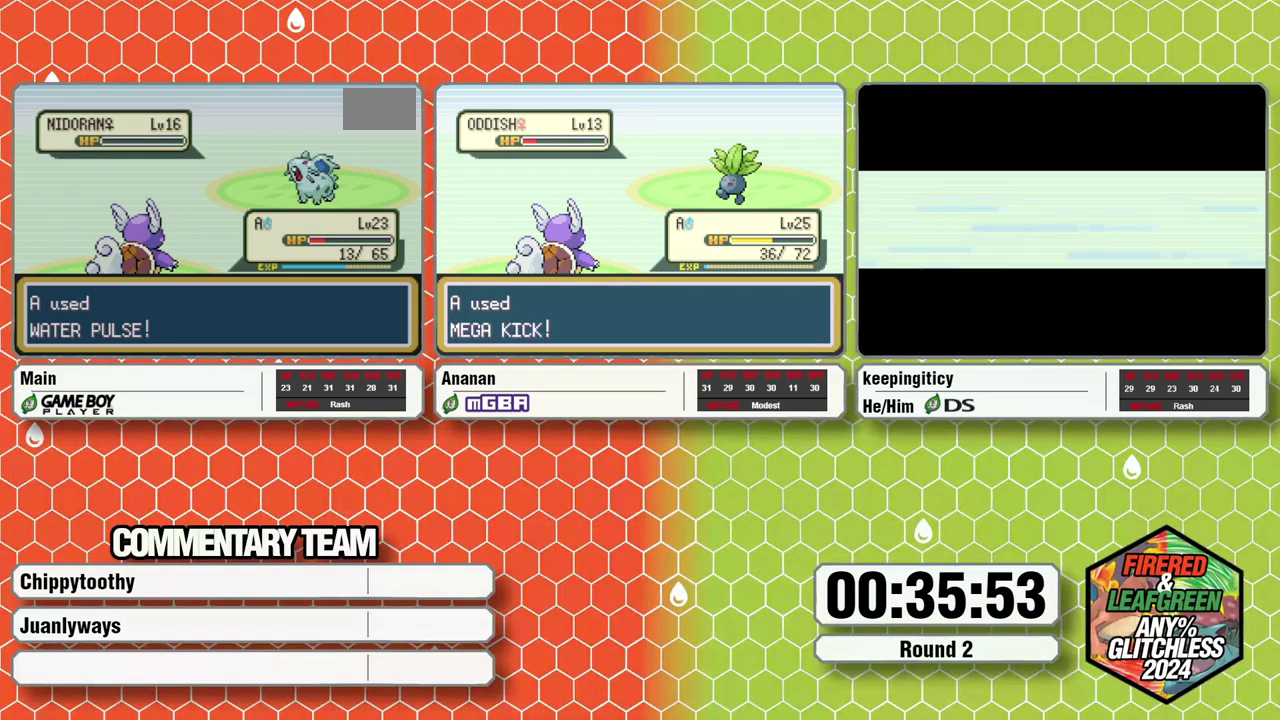
{"buttons": [], "events": []}
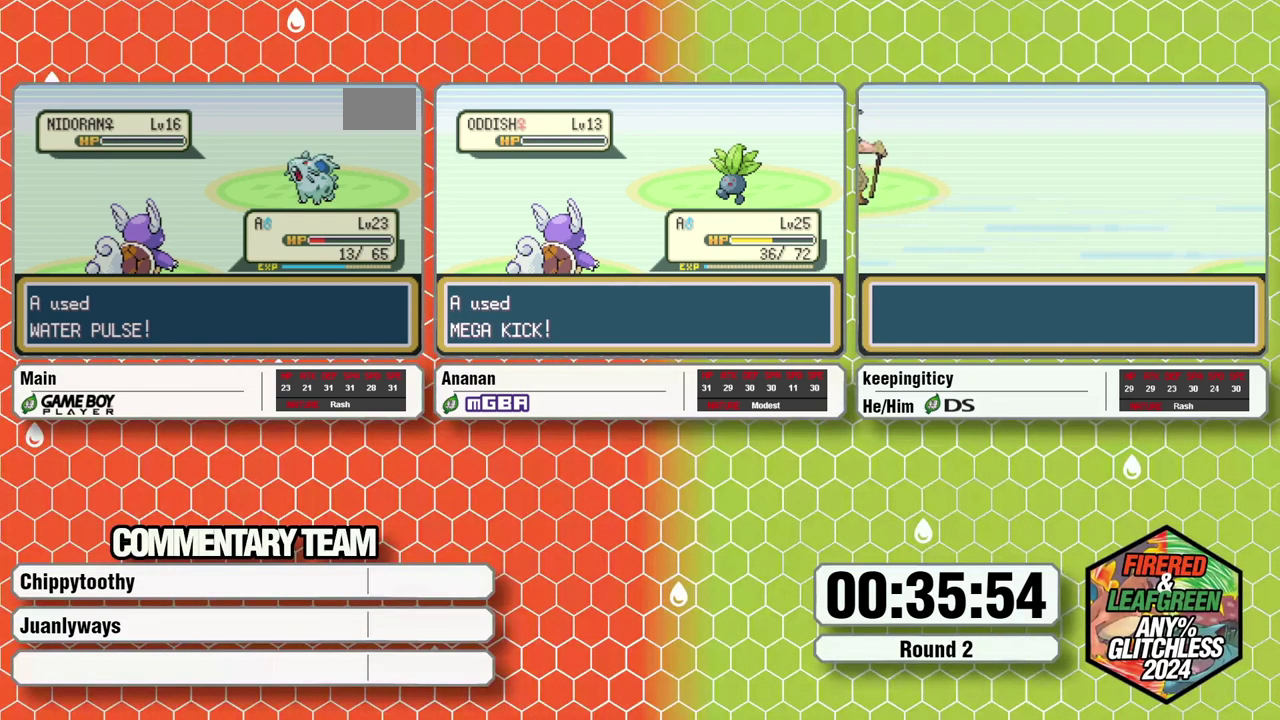
{"buttons": ["A"], "events": [[367, "B", "down"], [483, "A", "down"], [483, "B", "up"]]}
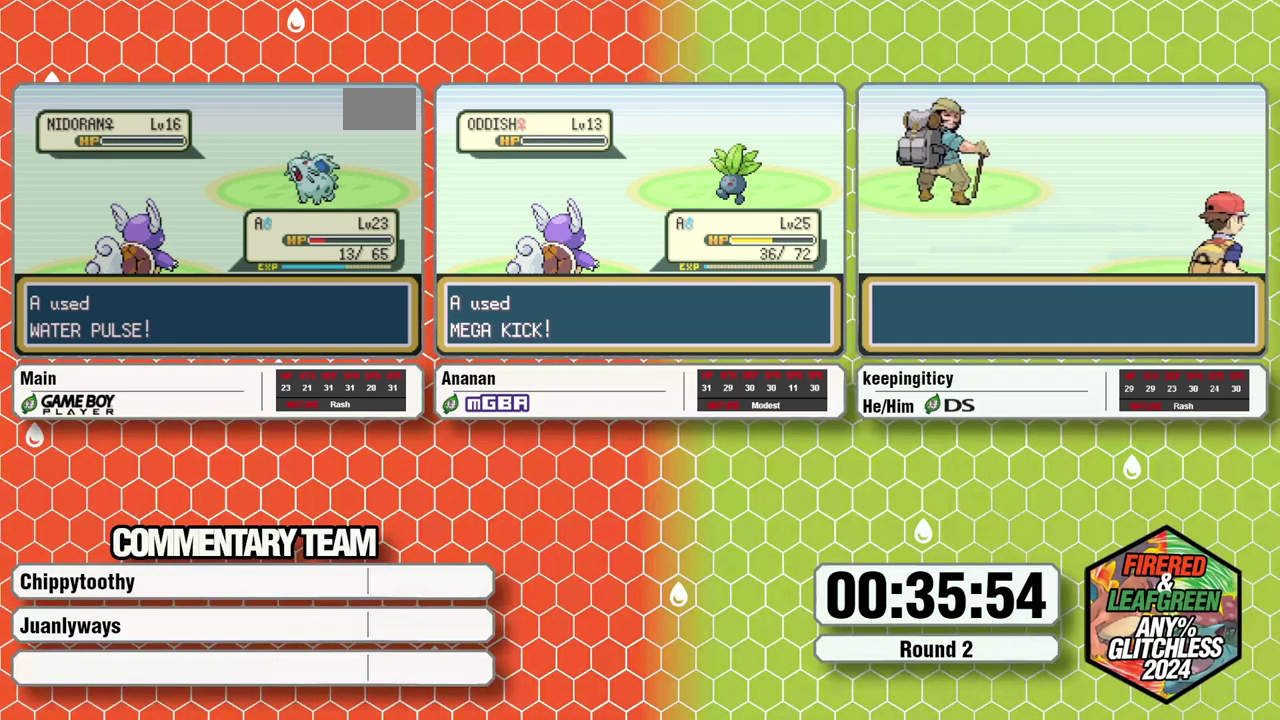
{"buttons": ["B", "L1"], "events": [[67, "A", "up"], [383, "A", "down"], [383, "B", "down"], [383, "L1", "down"], [450, "A", "up"]]}
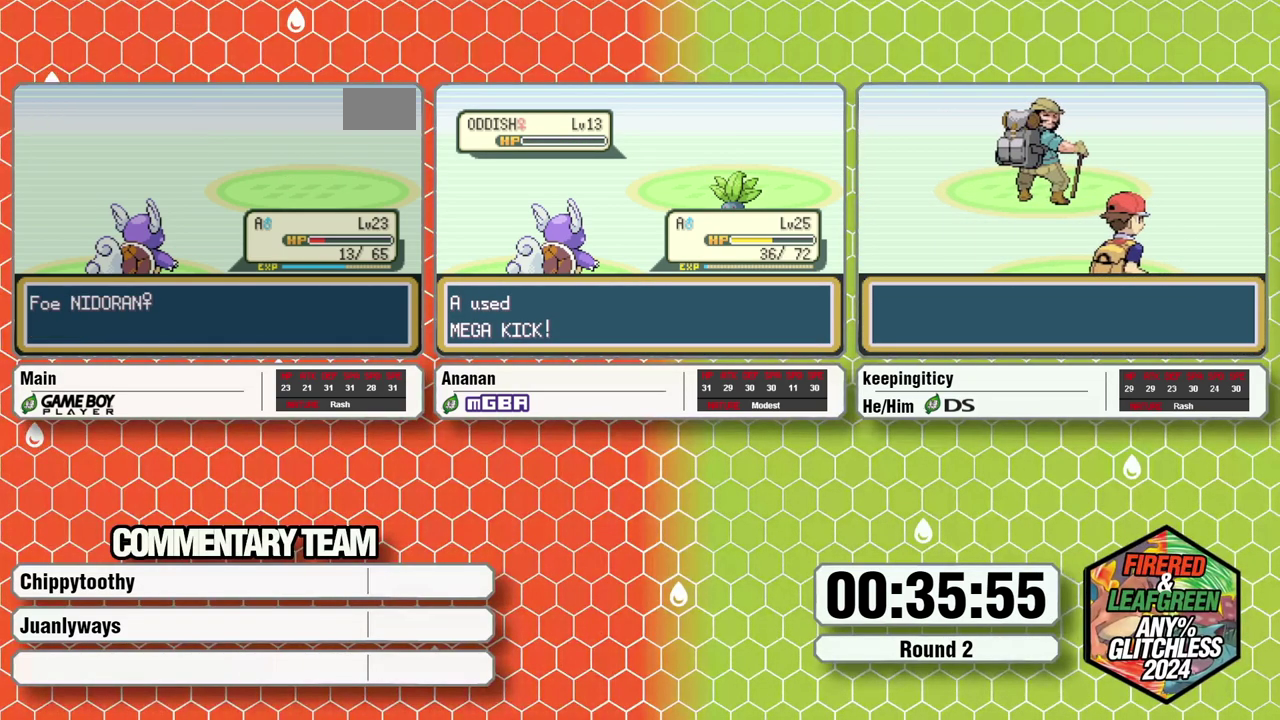
{"buttons": ["B", "L1"], "events": [[67, "A", "down"], [67, "L1", "up"], [150, "B", "up"], [233, "B", "down"], [317, "B", "up"], [367, "A", "up"], [367, "B", "down"], [367, "L1", "down"]]}
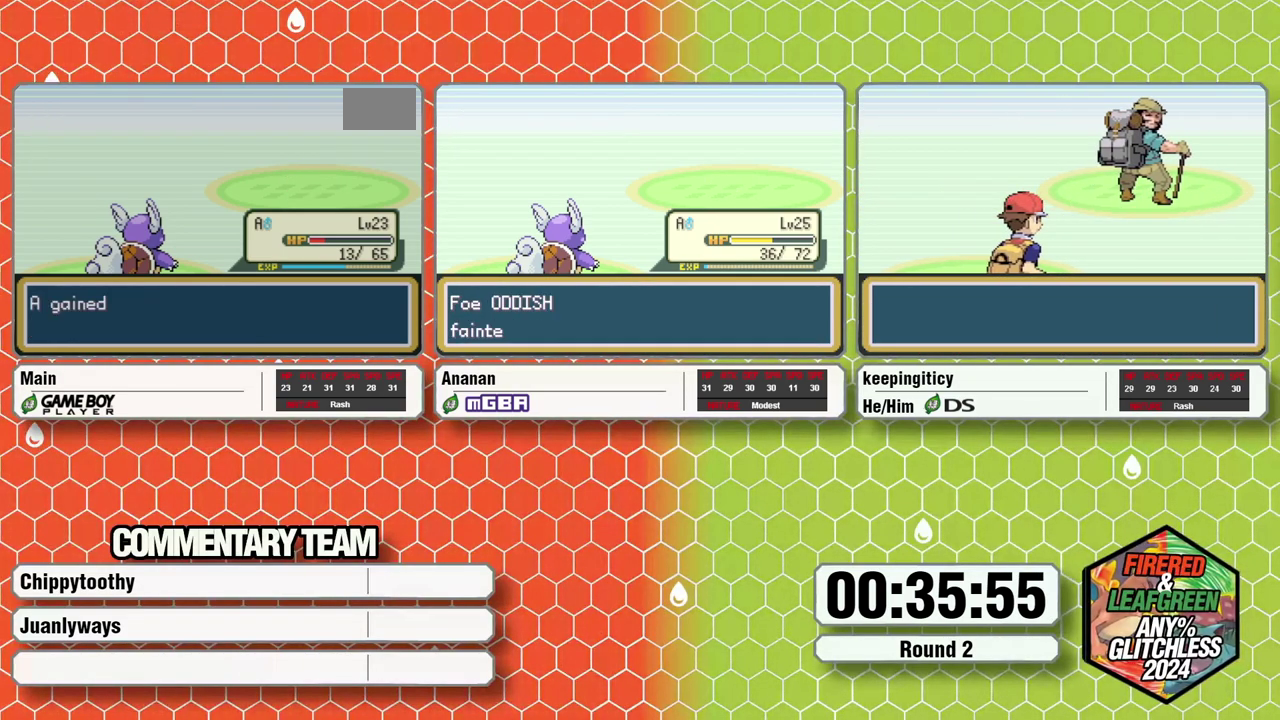
{"buttons": ["A", "B", "L1"], "events": [[17, "A", "down"], [17, "B", "up"], [17, "L1", "up"], [100, "A", "up"], [100, "L1", "down"], [133, "B", "down"], [200, "A", "down"], [233, "B", "up"], [267, "A", "up"], [300, "B", "down"], [467, "A", "down"]]}
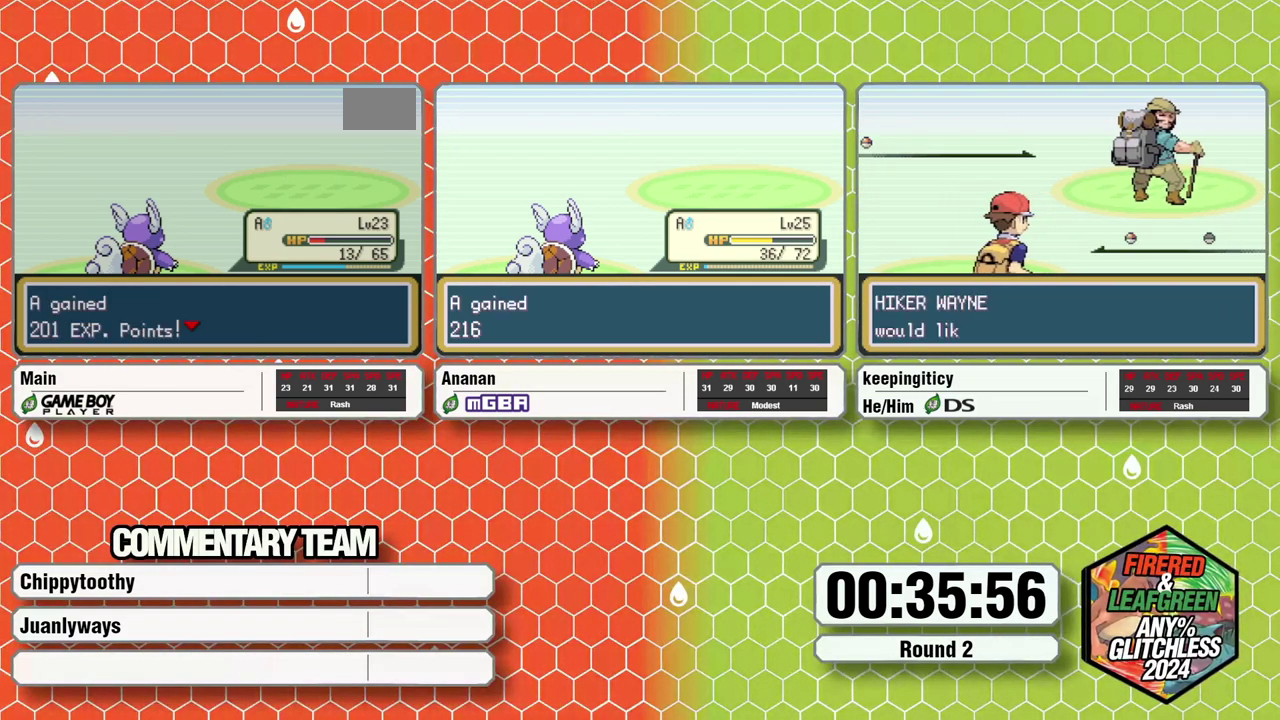
{"buttons": [], "events": [[67, "A", "up"], [150, "A", "down"], [150, "L1", "up"], [200, "A", "up"], [200, "B", "up"]]}
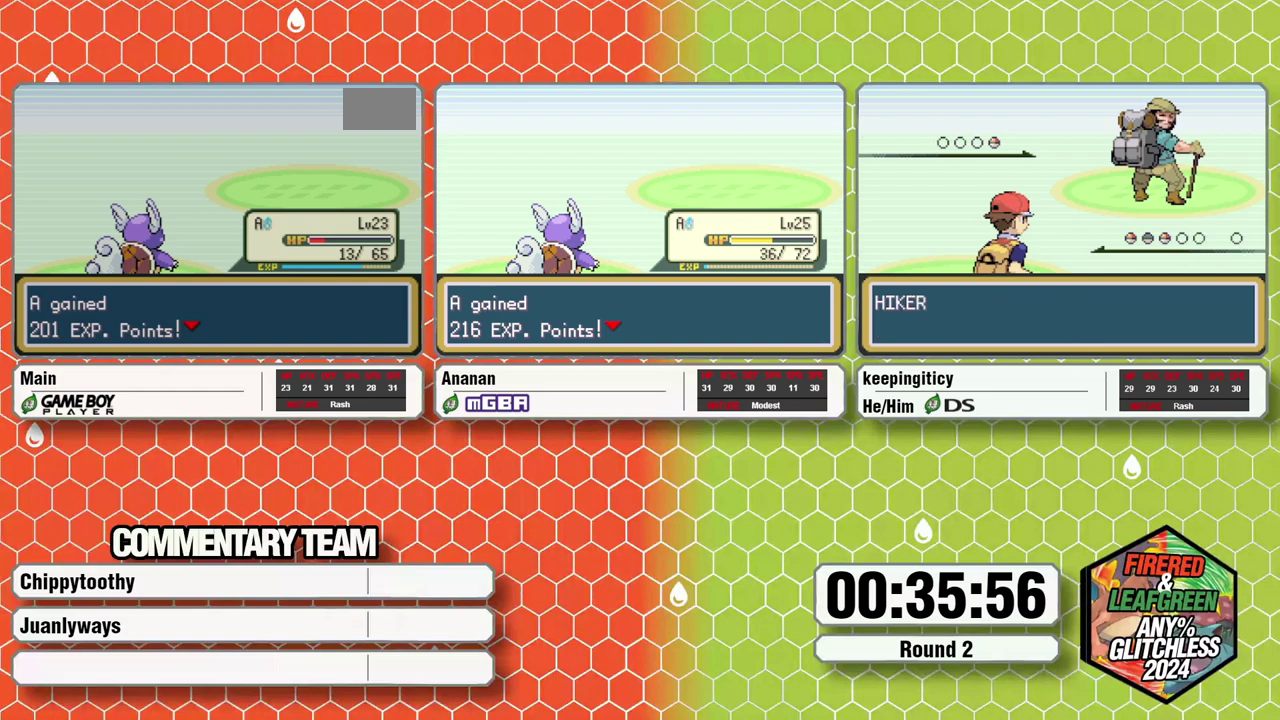
{"buttons": ["B"], "events": [[217, "A", "down"], [333, "B", "down"], [450, "A", "up"]]}
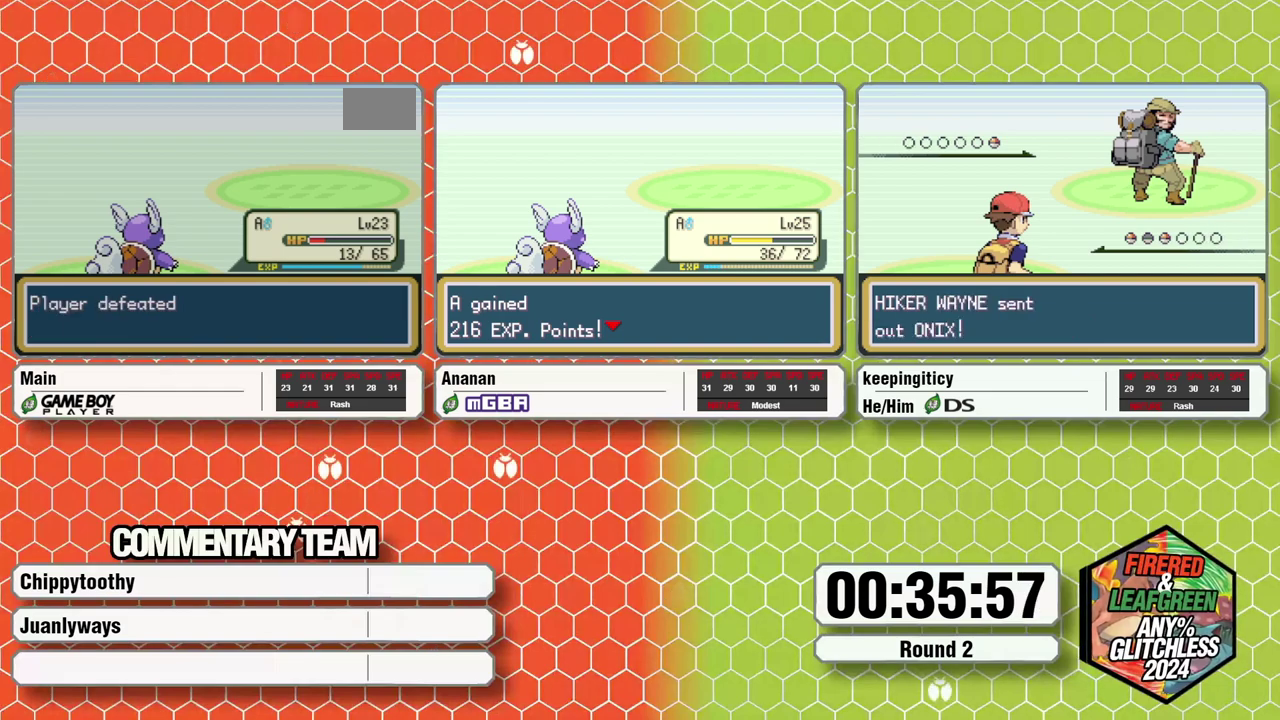
{"buttons": [], "events": [[50, "L1", "down"], [117, "B", "up"], [117, "L1", "up"], [167, "L1", "down"], [283, "A", "down"], [283, "B", "down"], [450, "A", "up"], [483, "B", "up"], [483, "L1", "up"]]}
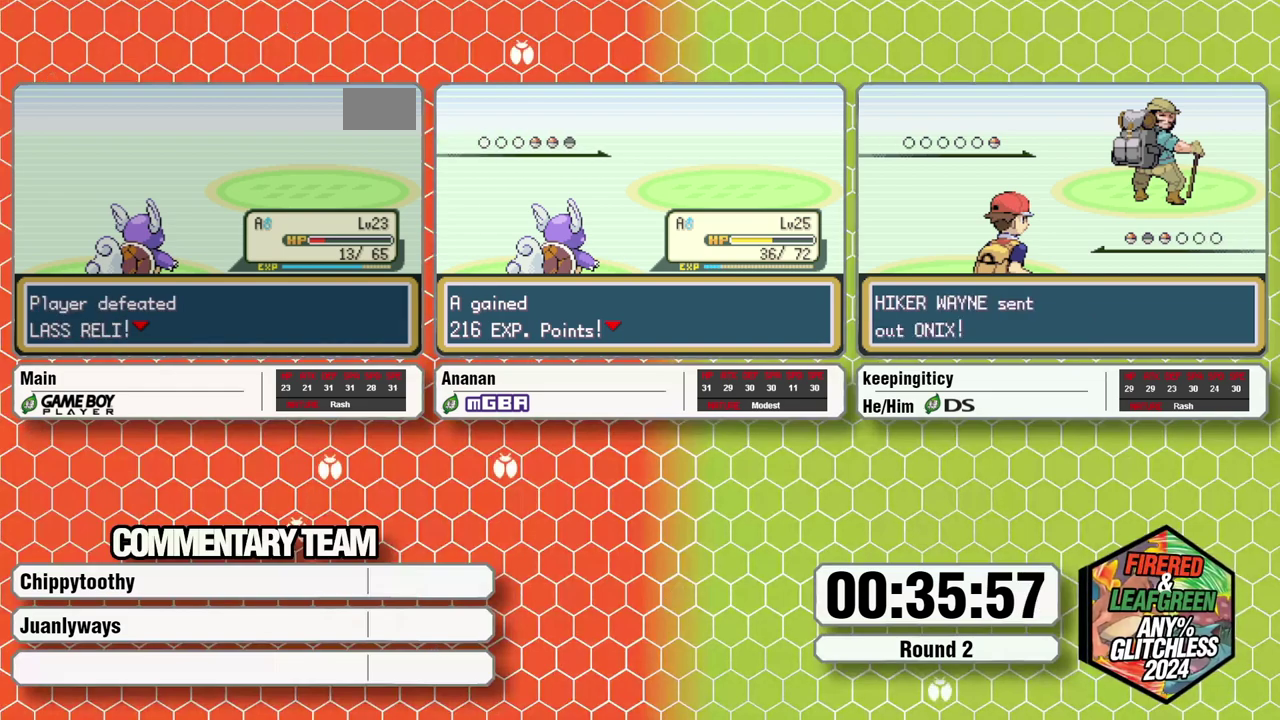
{"buttons": ["L1"], "events": [[33, "B", "down"], [33, "L1", "down"], [50, "A", "down"], [117, "A", "up"], [117, "B", "up"], [117, "L1", "up"], [167, "L1", "down"], [317, "B", "down"], [367, "A", "down"], [383, "B", "up"], [383, "L1", "up"], [433, "A", "up"], [467, "L1", "down"]]}